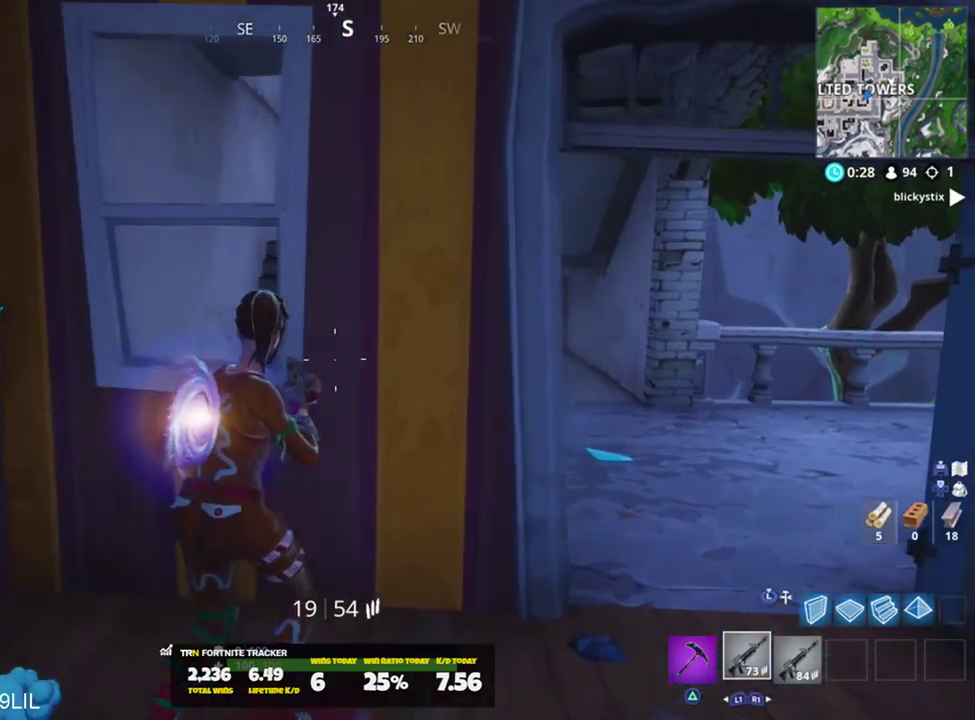
Gameplay with a controller (PlayStation layout); each line is a JSON object with the inputs held at the frame after it. "events" lists button and stick changes between this image and that frame as [ms after this image, input, new state], when the widget could be followed in between.
{"buttons": [], "left_stick": "up-left", "right_stick": "center", "events": [[17, "left_stick", "right"], [167, "left_stick", "up-right"], [201, "right_stick", "up"], [301, "left_stick", "up"], [301, "right_stick", "center"], [367, "R1", "down"], [434, "left_stick", "up-left"], [468, "R1", "up"]]}
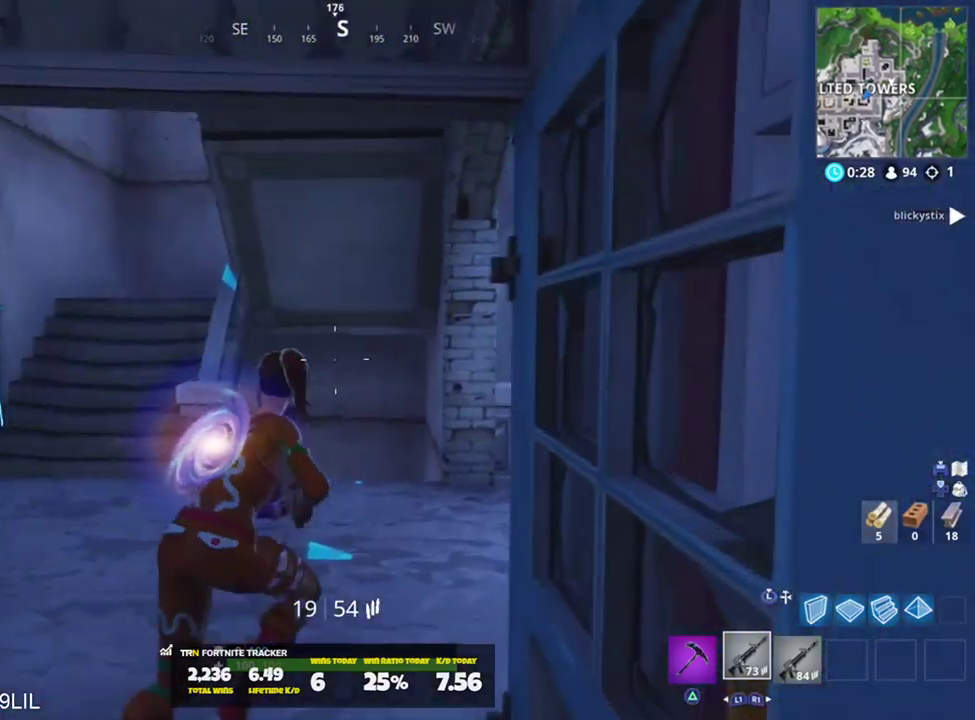
{"buttons": [], "left_stick": "left", "right_stick": "center", "events": [[67, "right_stick", "right"], [200, "CROSS", "down"], [233, "L1", "down"], [300, "CROSS", "up"], [300, "left_stick", "left"], [300, "right_stick", "center"], [334, "L1", "up"]]}
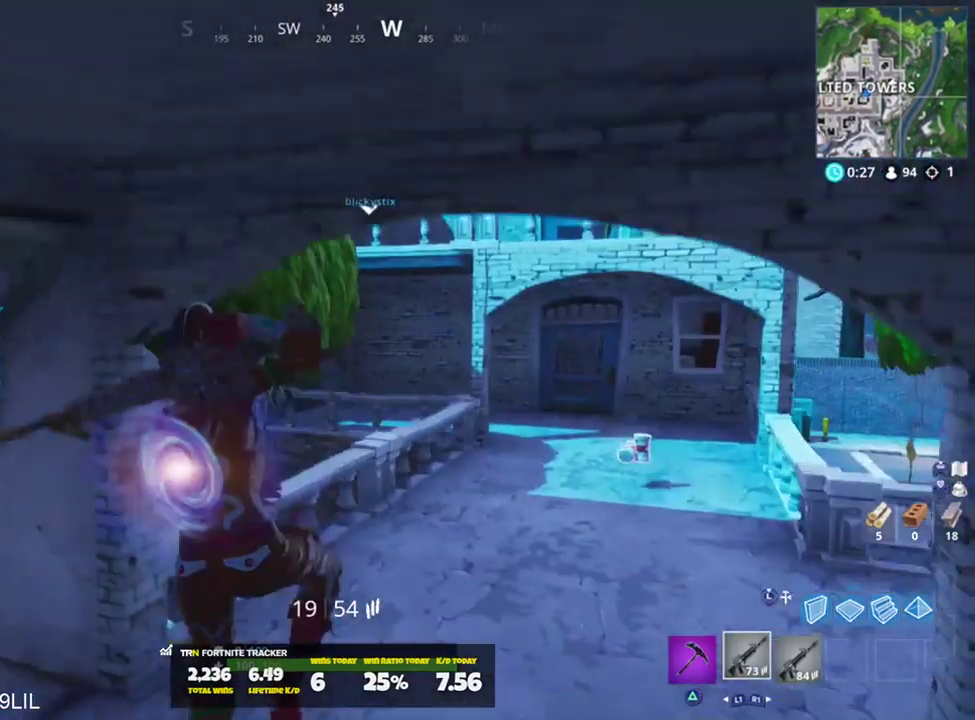
{"buttons": [], "left_stick": "up-left", "right_stick": "center", "events": [[234, "right_stick", "up"], [367, "left_stick", "up-left"], [501, "right_stick", "center"]]}
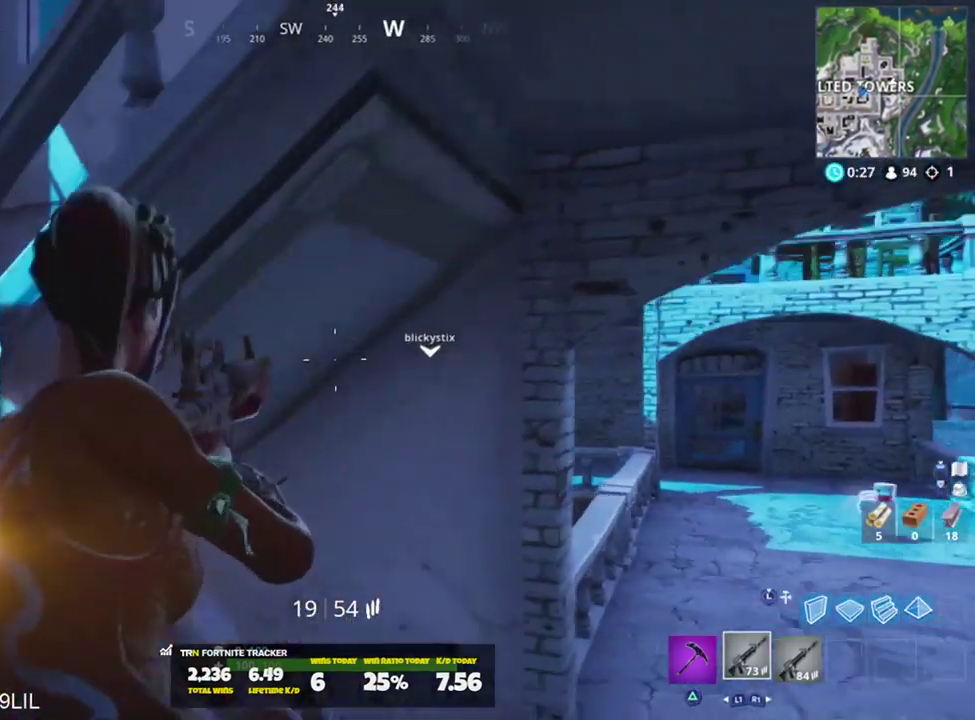
{"buttons": [], "left_stick": "up-left", "right_stick": "right", "events": [[100, "R3", "down"], [167, "R3", "up"], [233, "R3", "down"], [300, "R3", "up"], [467, "right_stick", "right"]]}
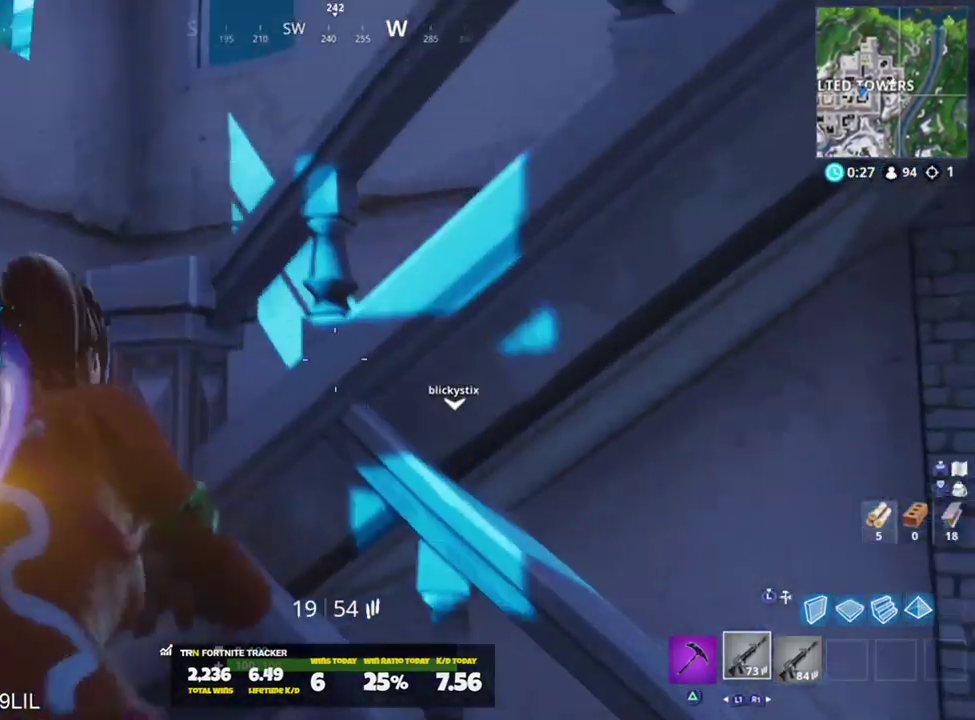
{"buttons": [], "left_stick": "up", "right_stick": "center", "events": [[367, "left_stick", "up"], [434, "right_stick", "center"]]}
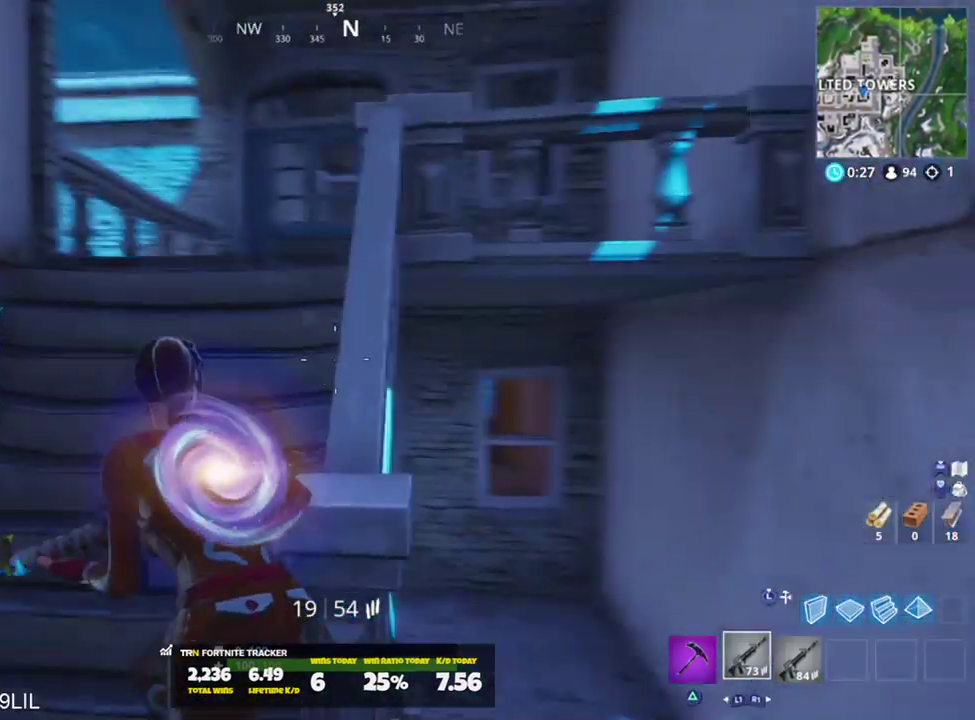
{"buttons": [], "left_stick": "up-right", "right_stick": "left", "events": [[33, "left_stick", "up-left"], [67, "right_stick", "left"], [167, "left_stick", "up"], [334, "left_stick", "up-right"]]}
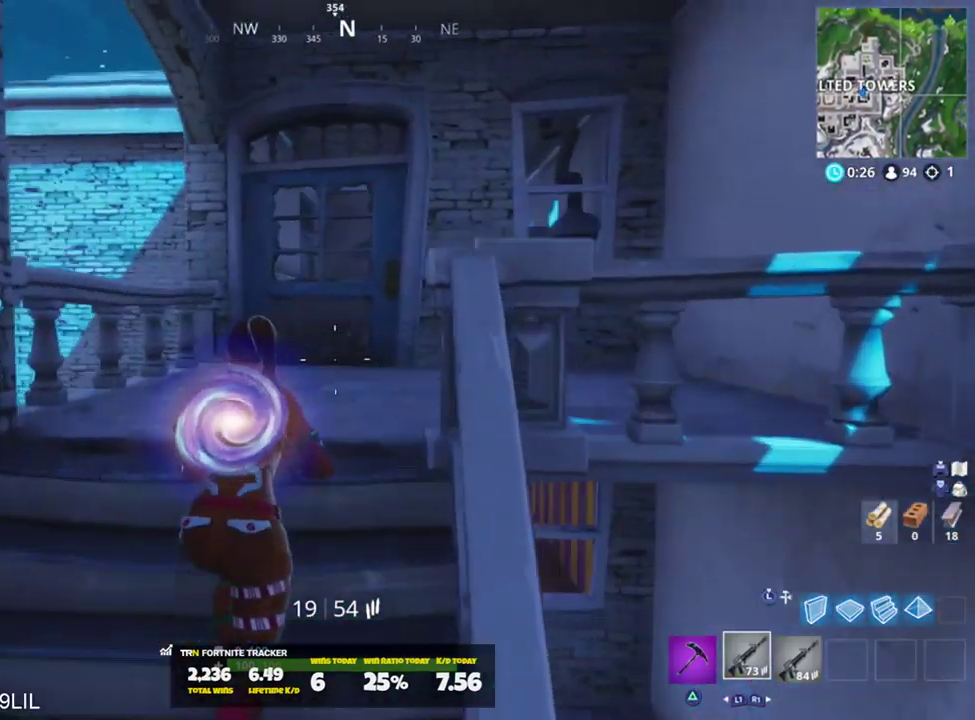
{"buttons": [], "left_stick": "right", "right_stick": "up", "events": [[34, "left_stick", "right"], [34, "right_stick", "center"], [167, "right_stick", "down"], [234, "right_stick", "down-left"], [434, "right_stick", "up"]]}
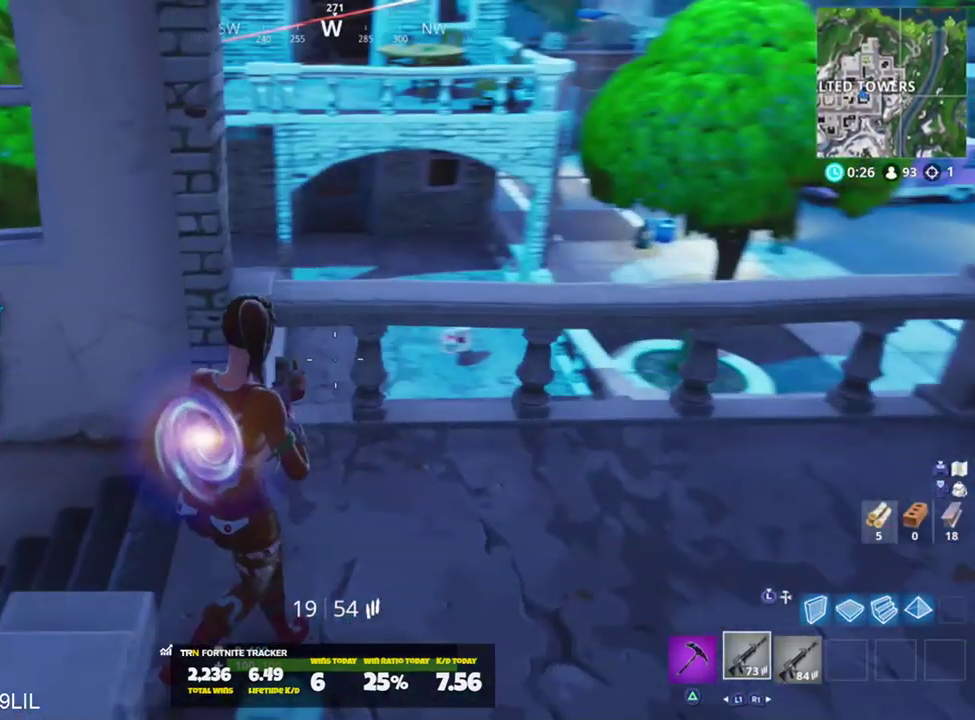
{"buttons": [], "left_stick": "left", "right_stick": "center", "events": [[67, "left_stick", "down-right"], [434, "right_stick", "center"], [500, "left_stick", "left"]]}
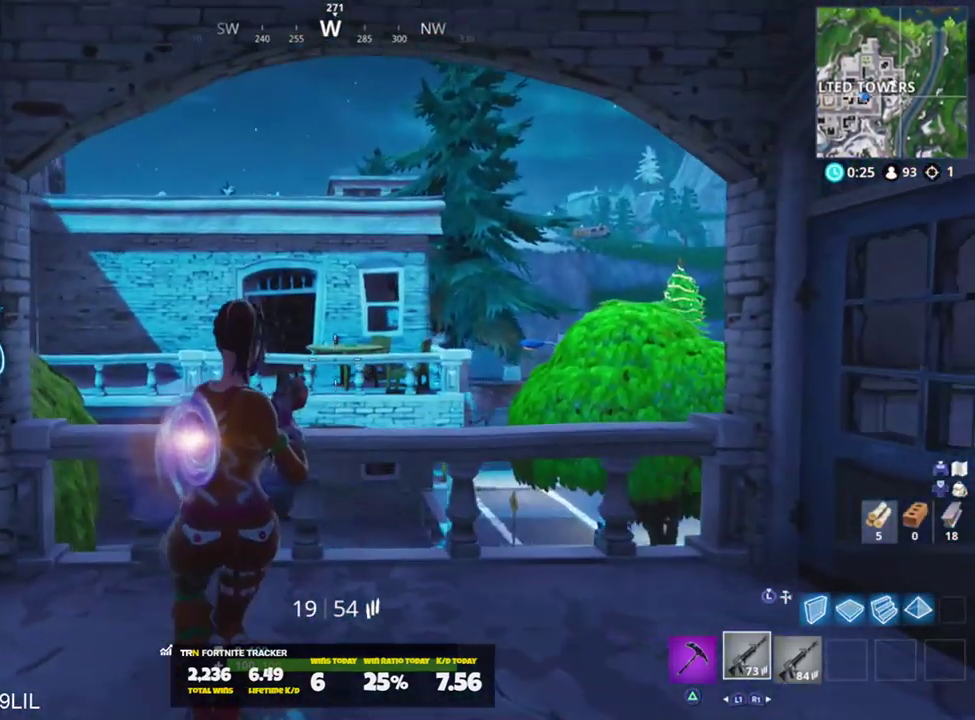
{"buttons": ["L2"], "left_stick": "left", "right_stick": "center", "events": [[34, "L2", "down"], [67, "right_stick", "left"], [167, "right_stick", "center"]]}
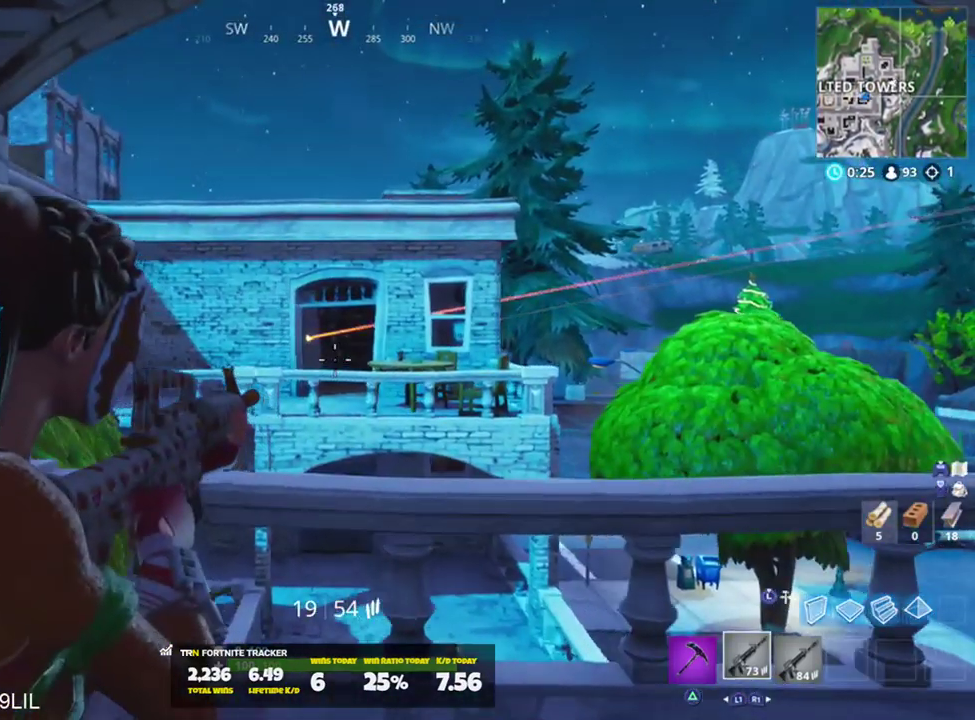
{"buttons": [], "left_stick": "left", "right_stick": "up-right", "events": [[133, "L2", "up"], [167, "right_stick", "right"], [367, "R3", "down"], [367, "right_stick", "center"], [434, "R3", "up"], [467, "right_stick", "up-right"]]}
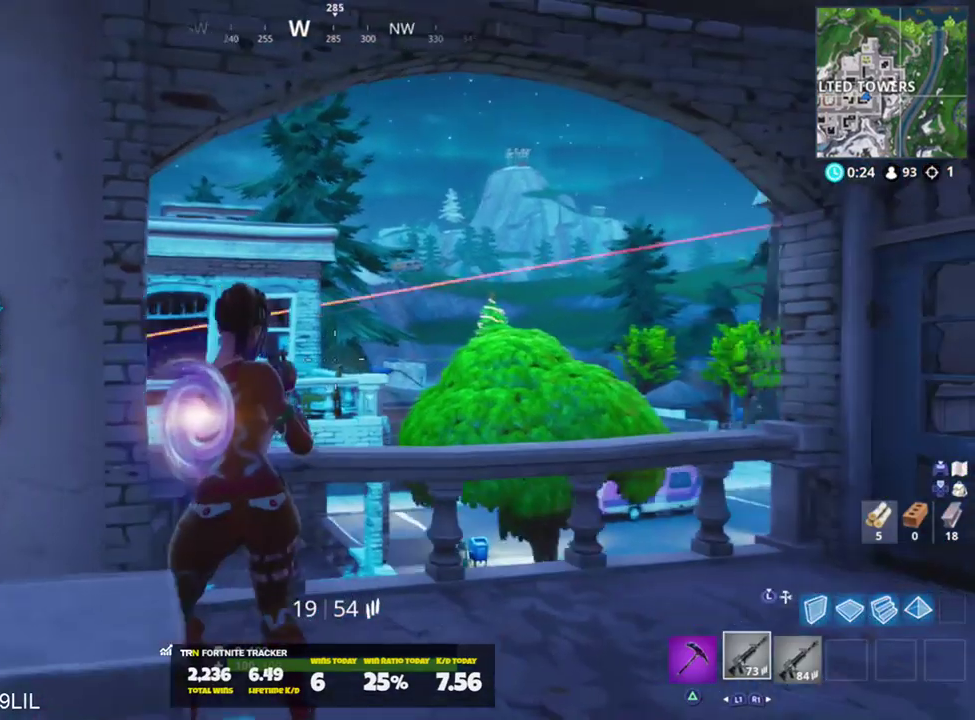
{"buttons": [], "left_stick": "left", "right_stick": "center", "events": [[101, "right_stick", "center"]]}
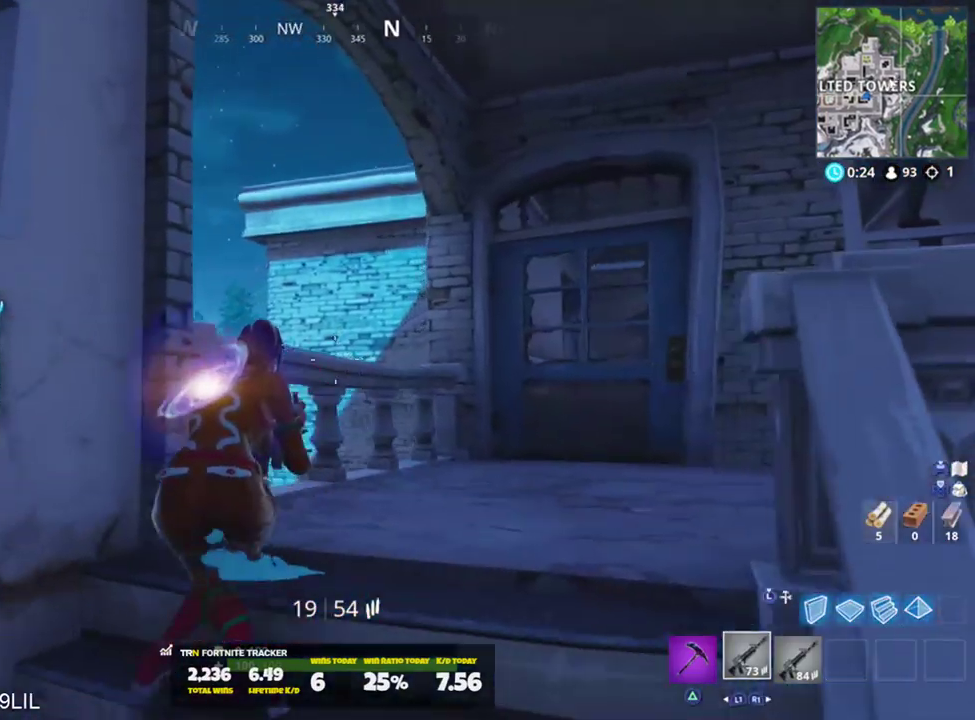
{"buttons": [], "left_stick": "up-right", "right_stick": "center", "events": [[100, "left_stick", "up"], [100, "right_stick", "down-right"], [200, "left_stick", "up-right"], [334, "right_stick", "down"], [367, "CROSS", "down"], [434, "CROSS", "up"], [467, "right_stick", "center"]]}
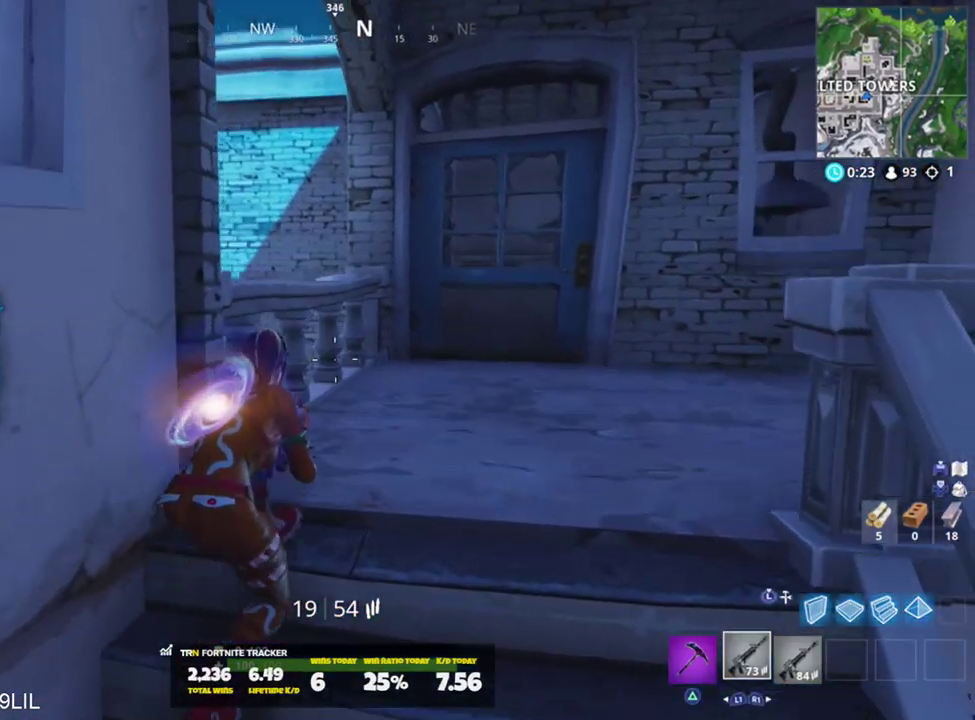
{"buttons": [], "left_stick": "down-right", "right_stick": "center", "events": [[101, "right_stick", "left"], [234, "left_stick", "right"], [401, "left_stick", "down-right"], [401, "right_stick", "center"]]}
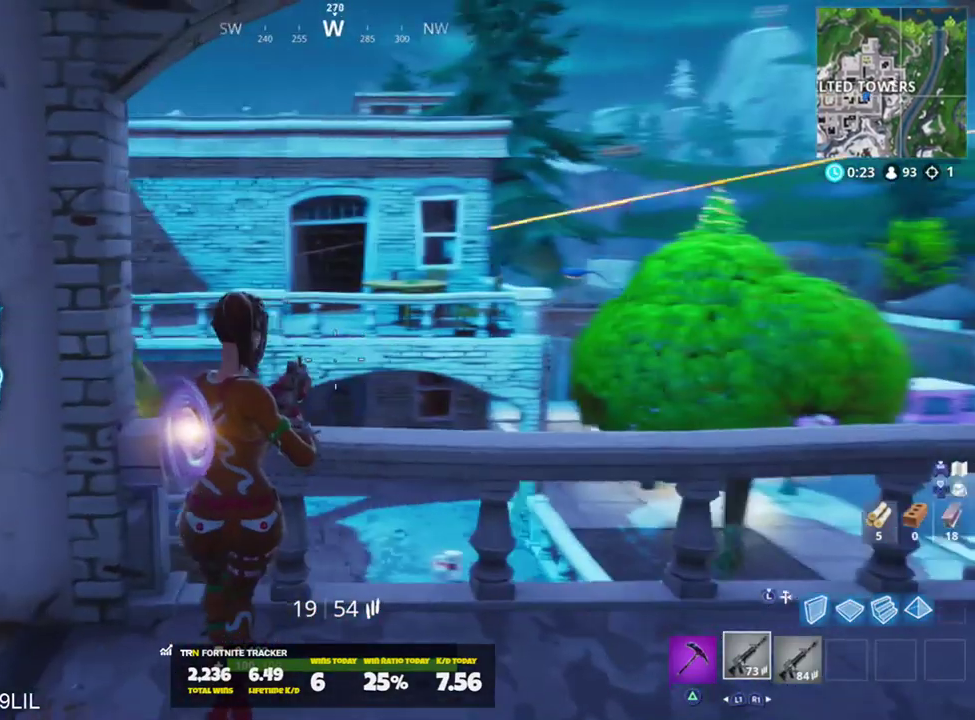
{"buttons": ["L2"], "left_stick": "down-right", "right_stick": "center", "events": [[67, "right_stick", "up"], [167, "right_stick", "up-left"], [334, "right_stick", "center"], [367, "L2", "down"]]}
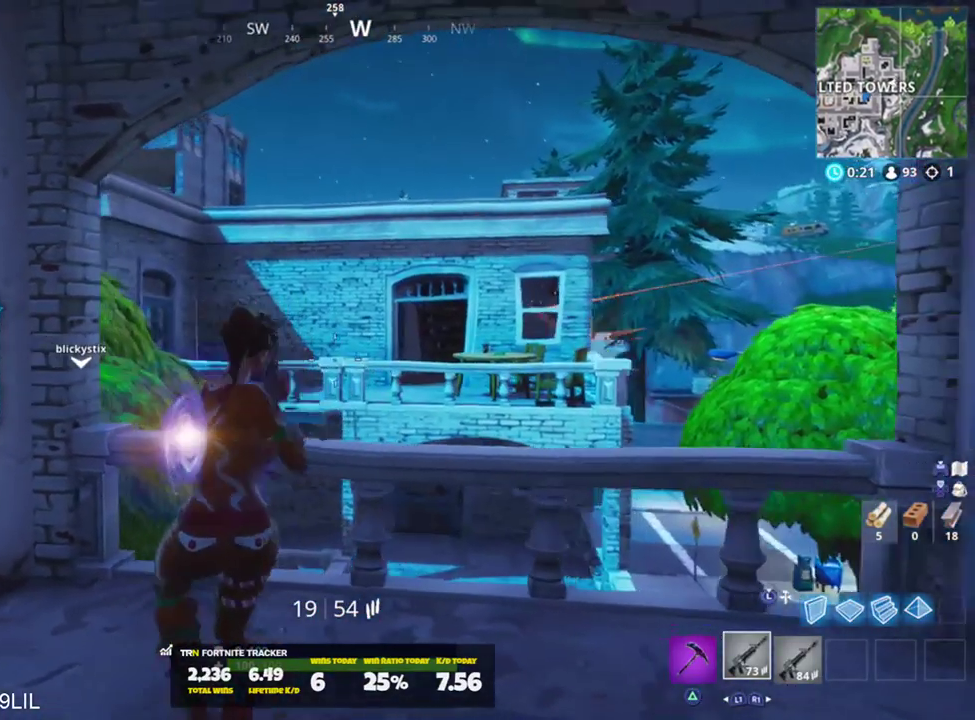
{"buttons": [], "left_stick": "down-right", "right_stick": "left", "events": [[34, "right_stick", "up-left"], [267, "right_stick", "left"], [401, "L2", "up"]]}
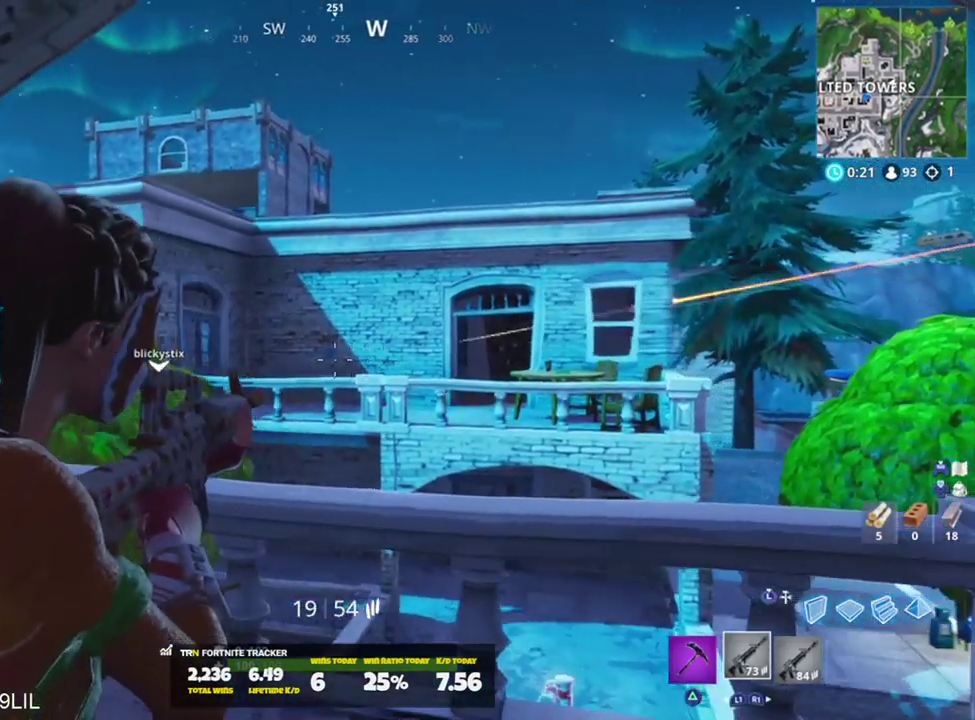
{"buttons": [], "left_stick": "up-left", "right_stick": "center", "events": [[67, "R3", "down"], [67, "right_stick", "center"], [133, "R3", "up"], [367, "left_stick", "center"], [434, "left_stick", "up-left"]]}
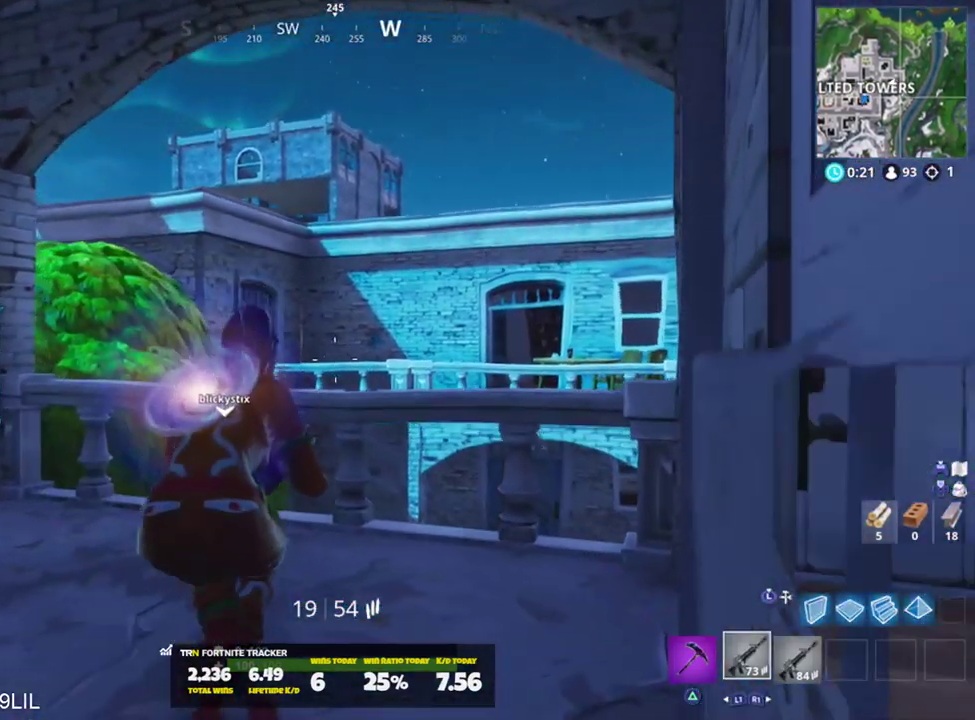
{"buttons": ["L2", "R2"], "left_stick": "center", "right_stick": "center", "events": [[67, "left_stick", "right"], [101, "CROSS", "down"], [167, "CROSS", "up"], [234, "L2", "down"], [234, "left_stick", "center"], [301, "right_stick", "right"], [434, "R2", "down"], [434, "right_stick", "center"]]}
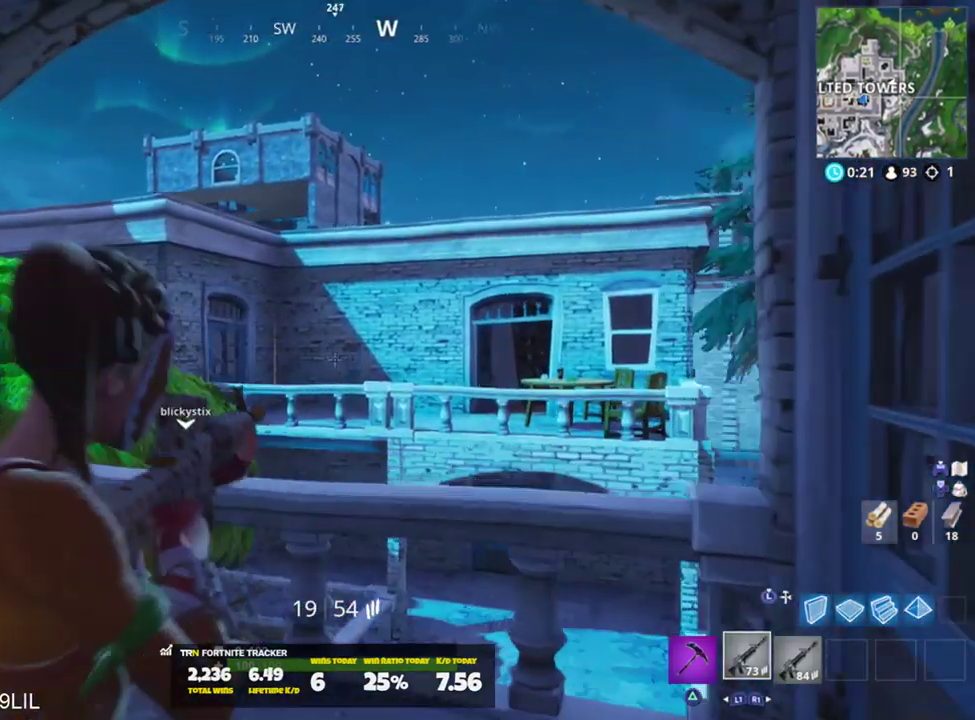
{"buttons": ["L2", "R2"], "left_stick": "center", "right_stick": "center", "events": [[267, "right_stick", "down"], [367, "right_stick", "center"]]}
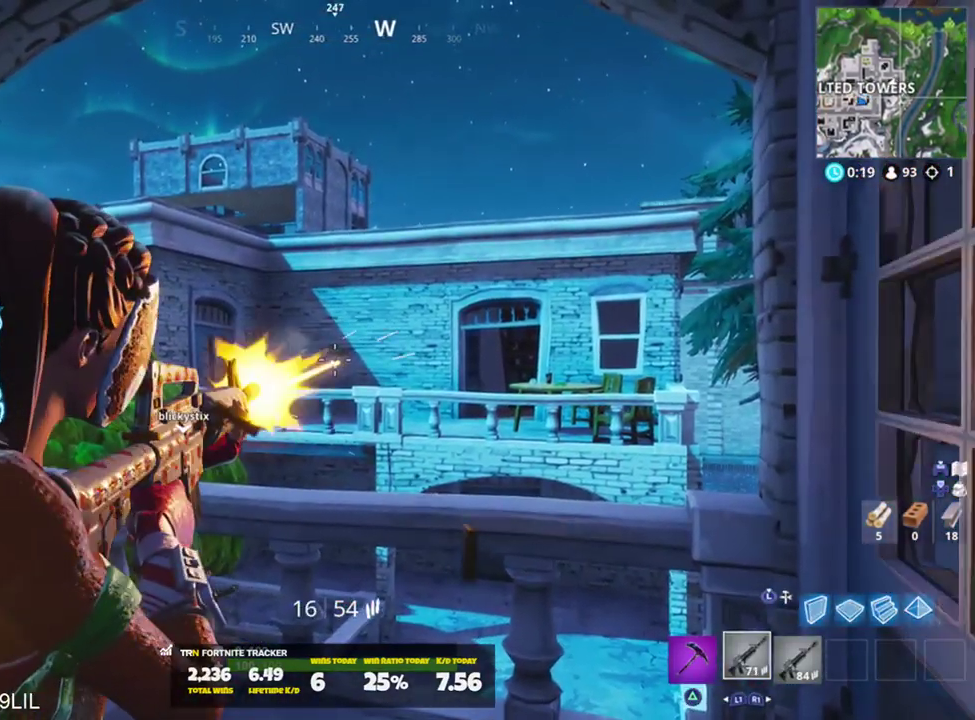
{"buttons": ["L2", "R2"], "left_stick": "center", "right_stick": "center", "events": [[134, "right_stick", "down-right"], [267, "right_stick", "center"]]}
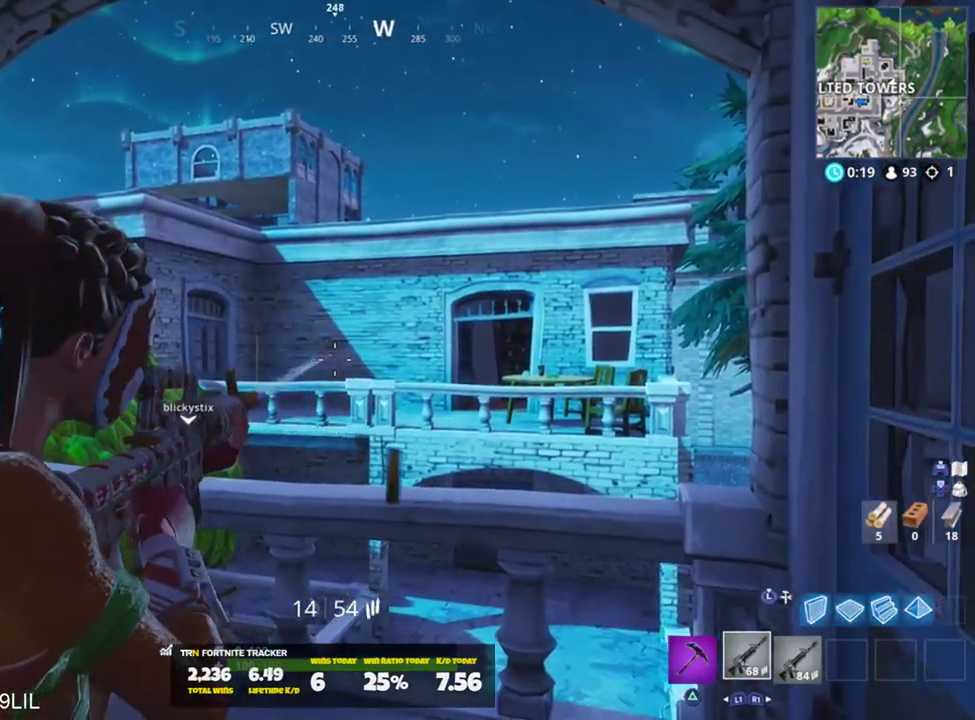
{"buttons": ["L2", "R2"], "left_stick": "center", "right_stick": "center", "events": []}
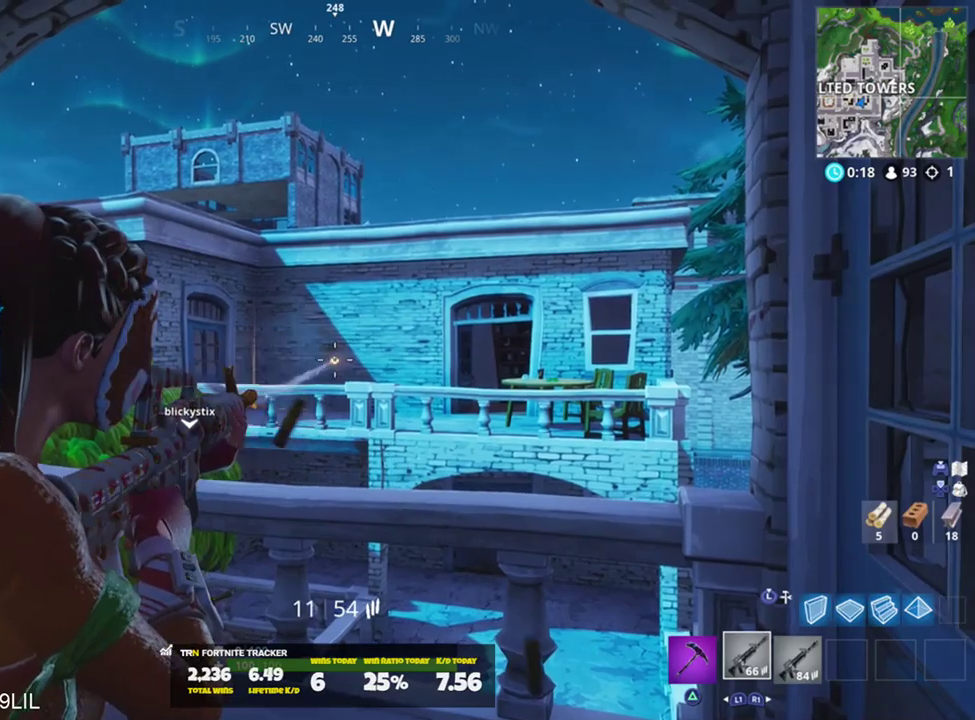
{"buttons": ["L2", "R2"], "left_stick": "center", "right_stick": "center", "events": []}
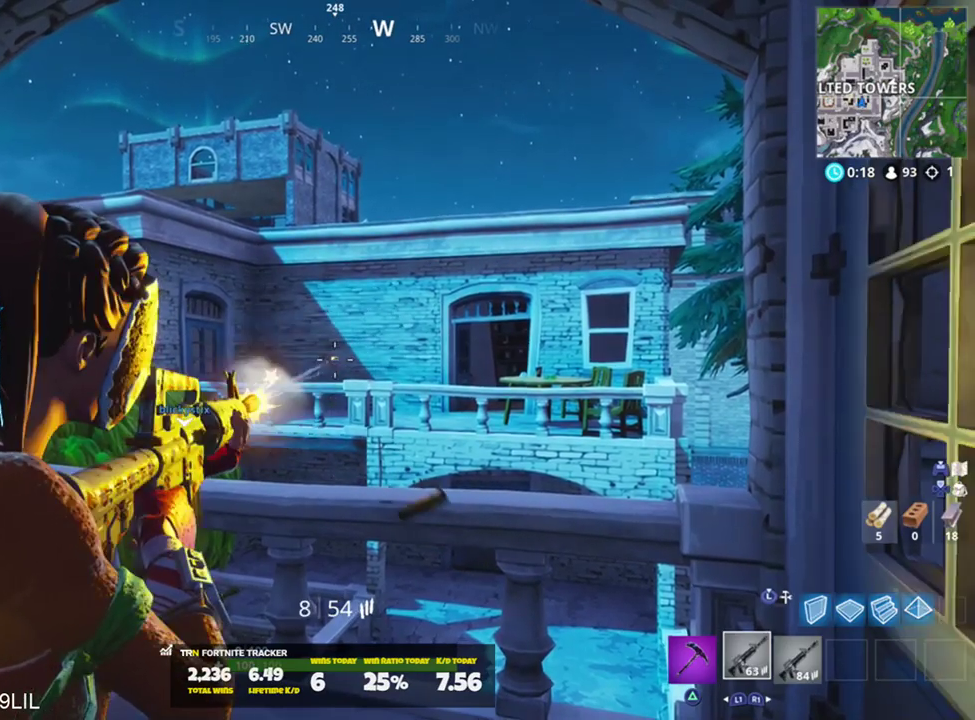
{"buttons": ["L2", "R2"], "left_stick": "center", "right_stick": "center", "events": []}
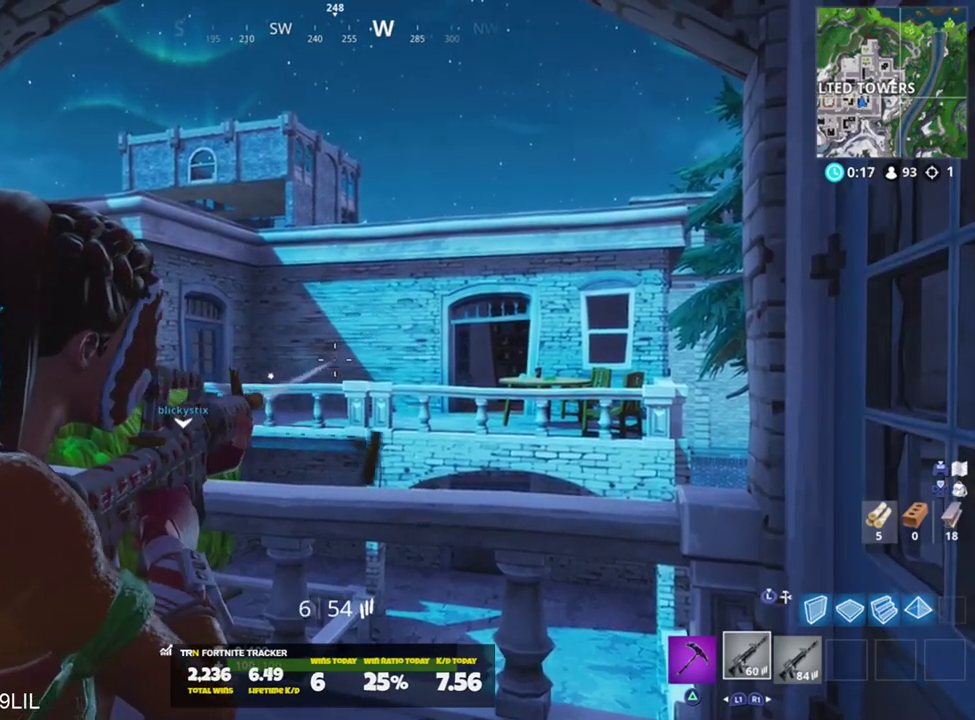
{"buttons": [], "left_stick": "center", "right_stick": "right", "events": [[401, "L2", "up"], [401, "R2", "up"], [434, "right_stick", "right"]]}
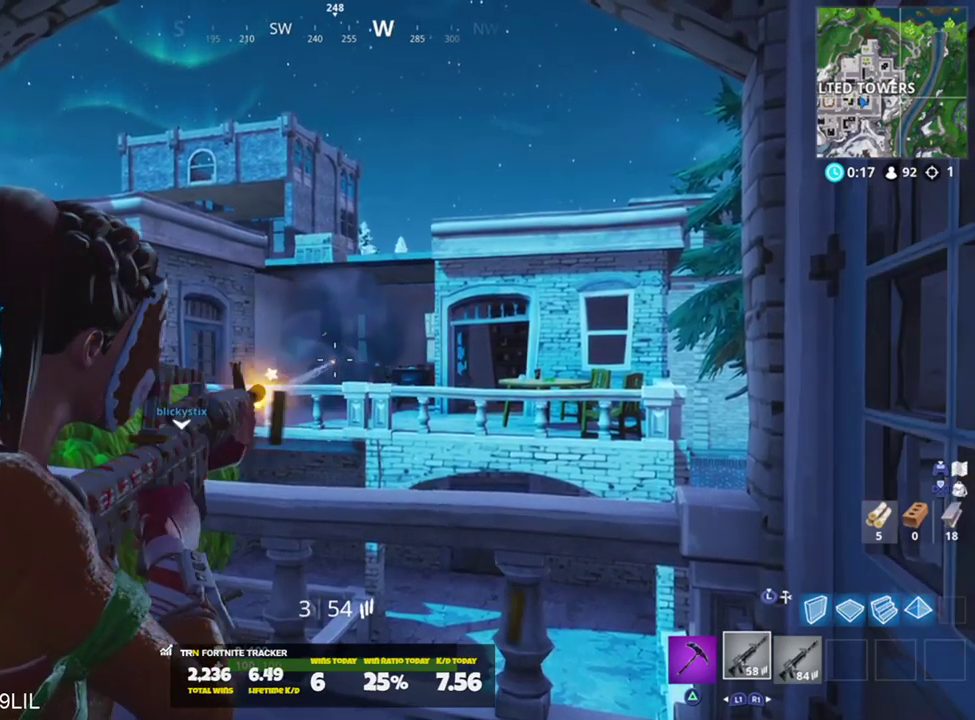
{"buttons": ["L2", "R2"], "left_stick": "center", "right_stick": "down", "events": [[100, "L2", "down"], [133, "right_stick", "center"], [167, "R2", "down"], [284, "R2", "up"], [367, "R2", "down"], [367, "right_stick", "down"]]}
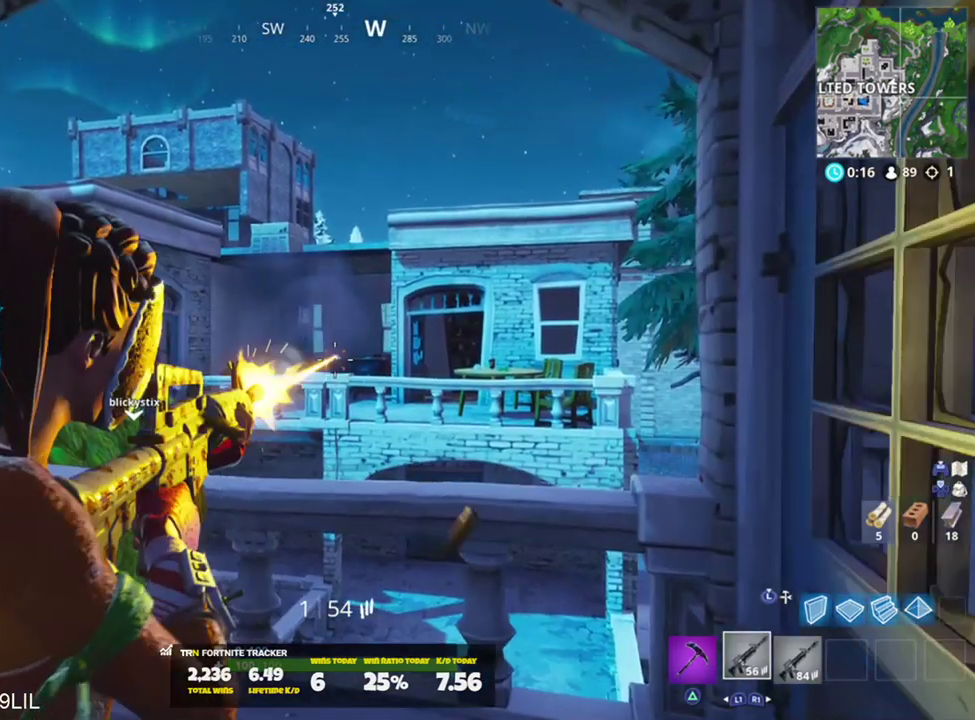
{"buttons": ["R1", "R2"], "left_stick": "center", "right_stick": "right", "events": [[34, "left_stick", "left"], [267, "right_stick", "center"], [468, "L2", "up"], [468, "R1", "down"], [484, "left_stick", "center"], [484, "right_stick", "right"]]}
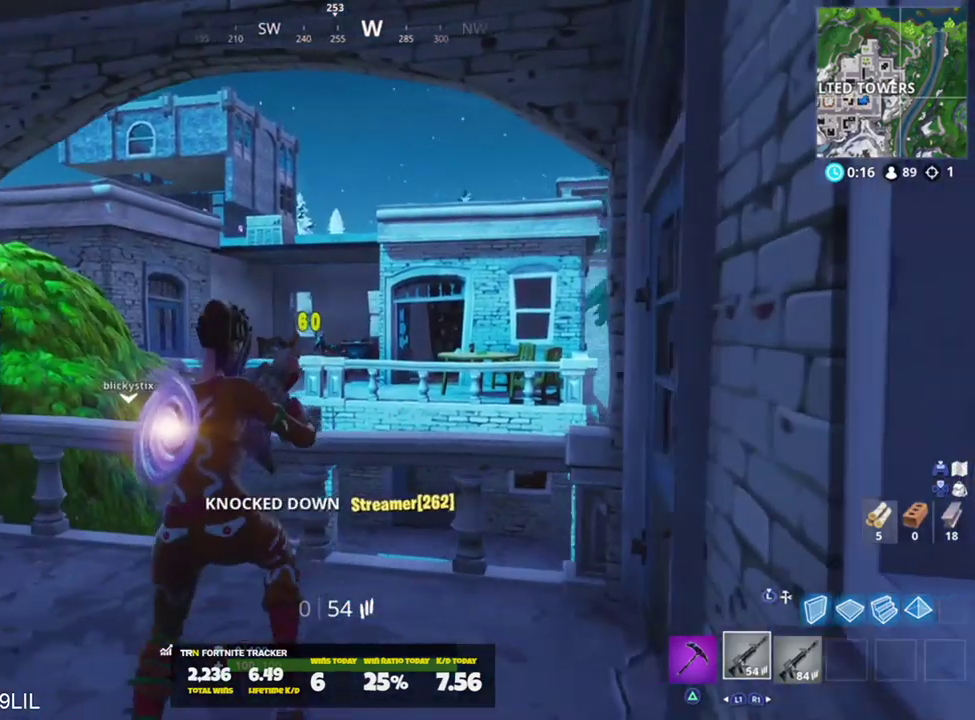
{"buttons": [], "left_stick": "up", "right_stick": "down-right", "events": [[33, "R1", "up"], [33, "R2", "up"], [33, "left_stick", "up-right"], [183, "left_stick", "up"], [217, "right_stick", "center"], [350, "right_stick", "right"], [384, "SQUARE", "down"], [484, "SQUARE", "up"], [484, "right_stick", "down-right"]]}
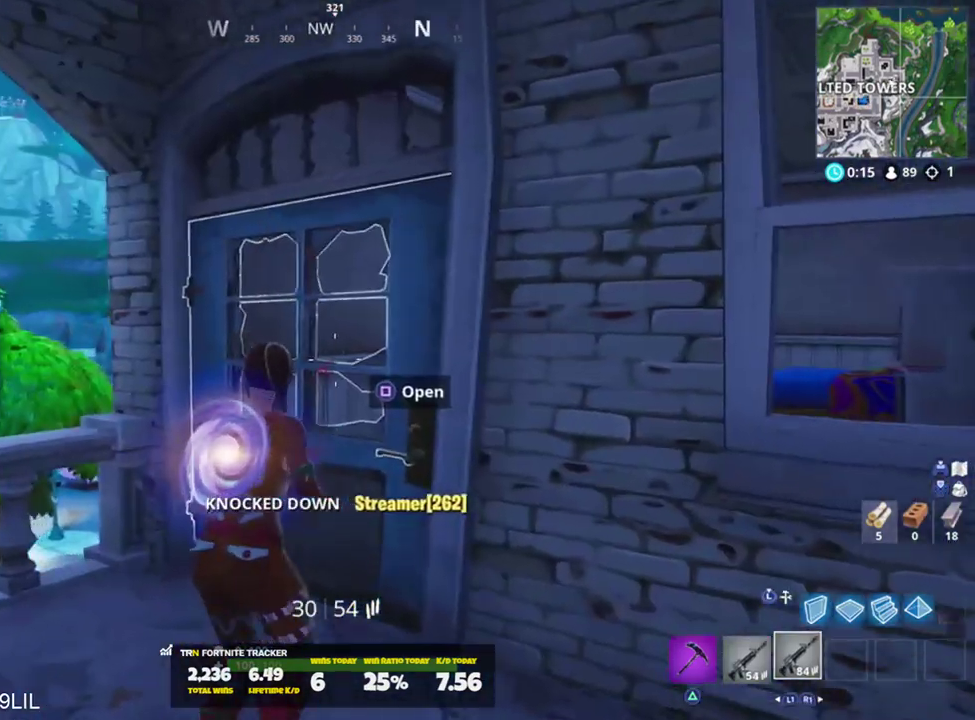
{"buttons": [], "left_stick": "up", "right_stick": "center", "events": [[67, "L1", "down"], [84, "right_stick", "right"], [184, "L1", "up"], [267, "right_stick", "down-right"], [484, "right_stick", "center"]]}
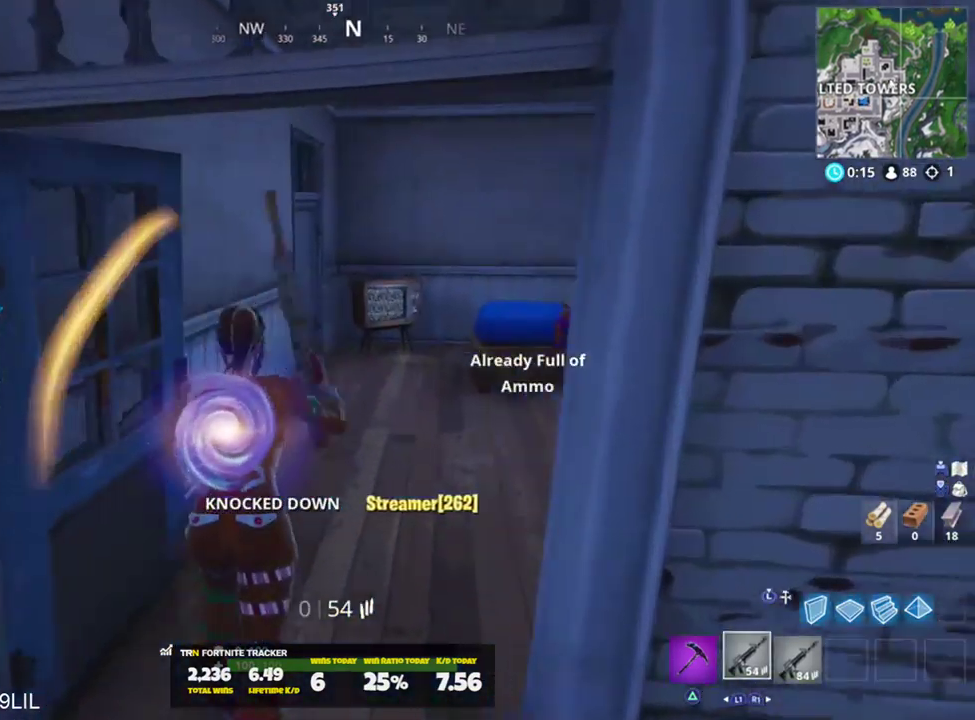
{"buttons": ["DPAD_RIGHT"], "left_stick": "center", "right_stick": "center", "events": [[83, "left_stick", "center"], [150, "DPAD_UP", "down"], [250, "DPAD_UP", "up"], [300, "SQUARE", "down"], [350, "SQUARE", "up"], [450, "DPAD_RIGHT", "down"]]}
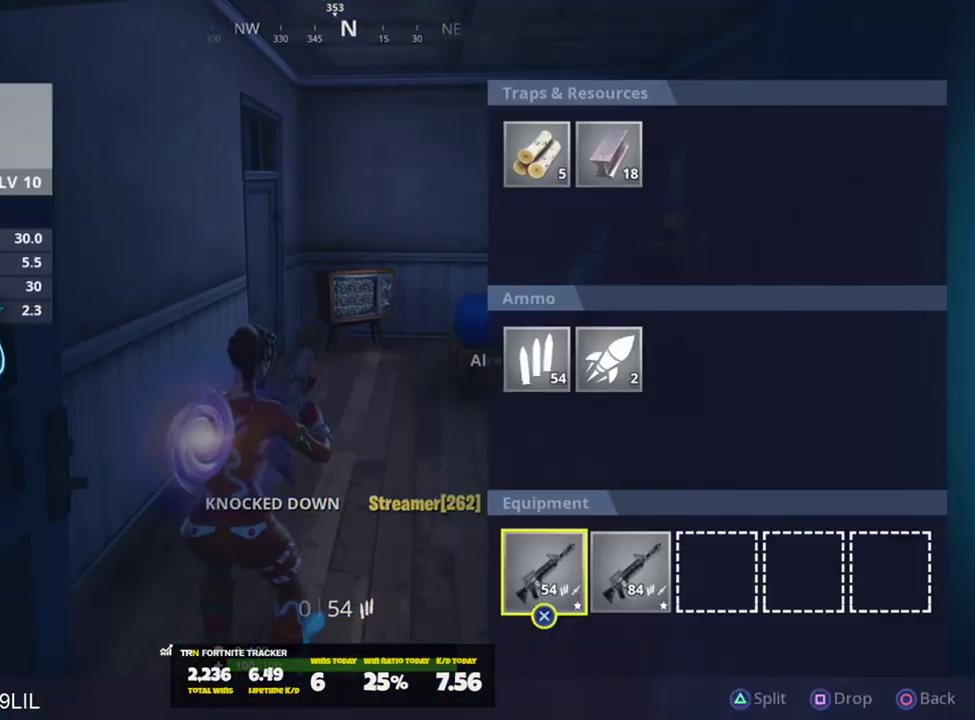
{"buttons": [], "left_stick": "up-right", "right_stick": "down-right", "events": [[17, "DPAD_RIGHT", "up"], [50, "CROSS", "down"], [117, "DPAD_LEFT", "down"], [151, "CROSS", "up"], [217, "CROSS", "down"], [217, "DPAD_LEFT", "up"], [251, "CROSS", "up"], [317, "CIRCLE", "down"], [401, "right_stick", "right"], [417, "CIRCLE", "up"], [417, "left_stick", "up-right"], [451, "right_stick", "down-right"]]}
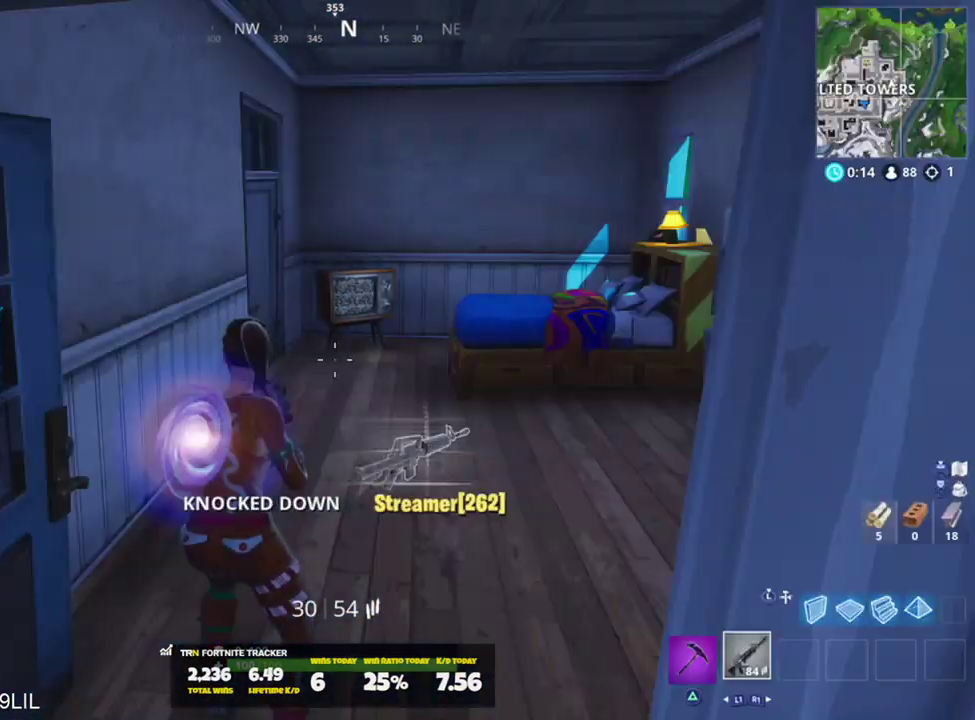
{"buttons": [], "left_stick": "up", "right_stick": "left", "events": [[50, "right_stick", "center"], [83, "TRIANGLE", "down"], [183, "R3", "down"], [183, "TRIANGLE", "up"], [250, "R3", "up"], [317, "R3", "down"], [350, "left_stick", "up"], [384, "R3", "up"], [484, "right_stick", "left"]]}